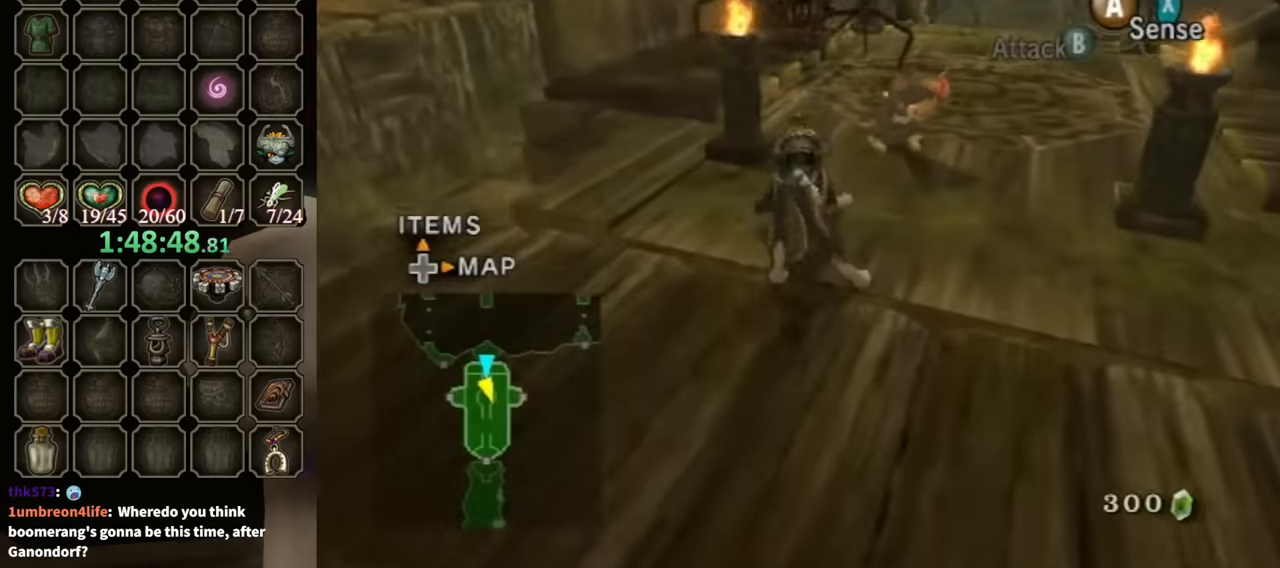
Gameplay with a controller (Nintendo layout); each line is a JSON object with the inputs held at the frame after it. "events" lists button and stick changes between this image and that frame as [ms after this image, input, new state], when the widget could be followed in between. Not read: L3 R3.
{"buttons": [], "left_stick": "up", "right_stick": "center", "events": []}
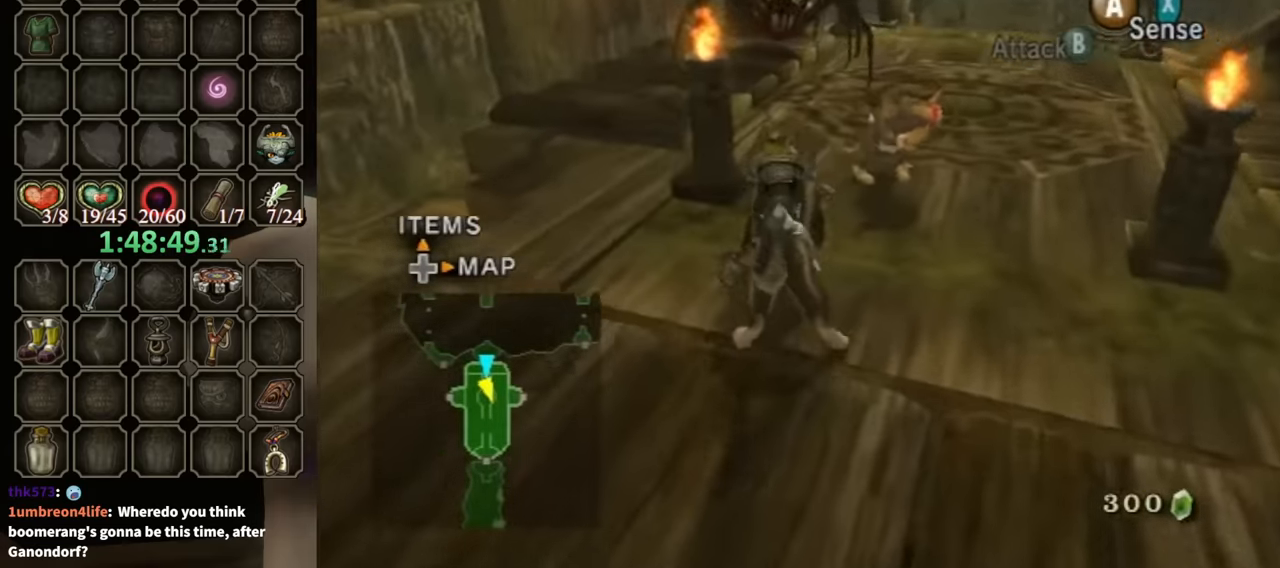
{"buttons": ["B"], "left_stick": "up", "right_stick": "center", "events": [[400, "B", "down"]]}
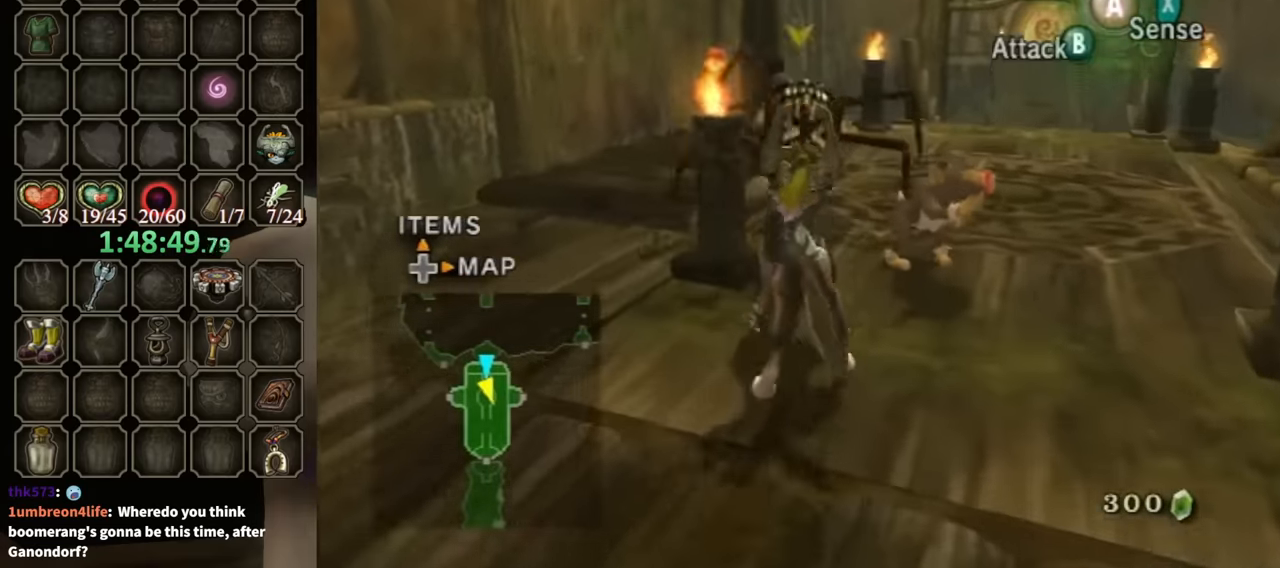
{"buttons": ["B"], "left_stick": "up", "right_stick": "center", "events": []}
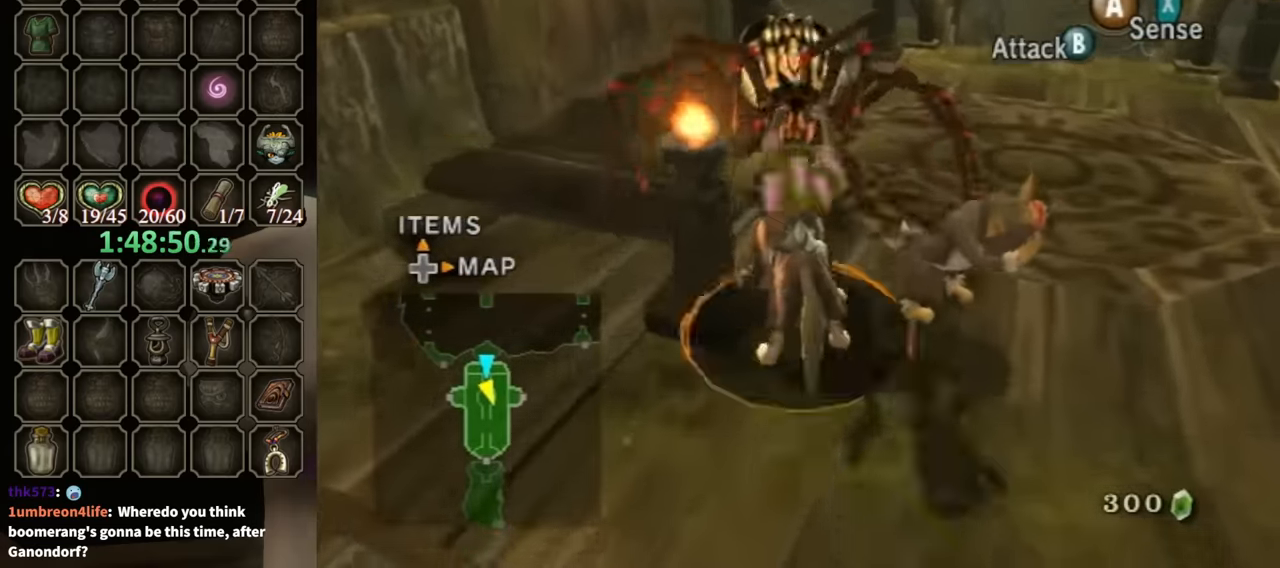
{"buttons": ["B"], "left_stick": "center", "right_stick": "center", "events": [[366, "left_stick", "center"]]}
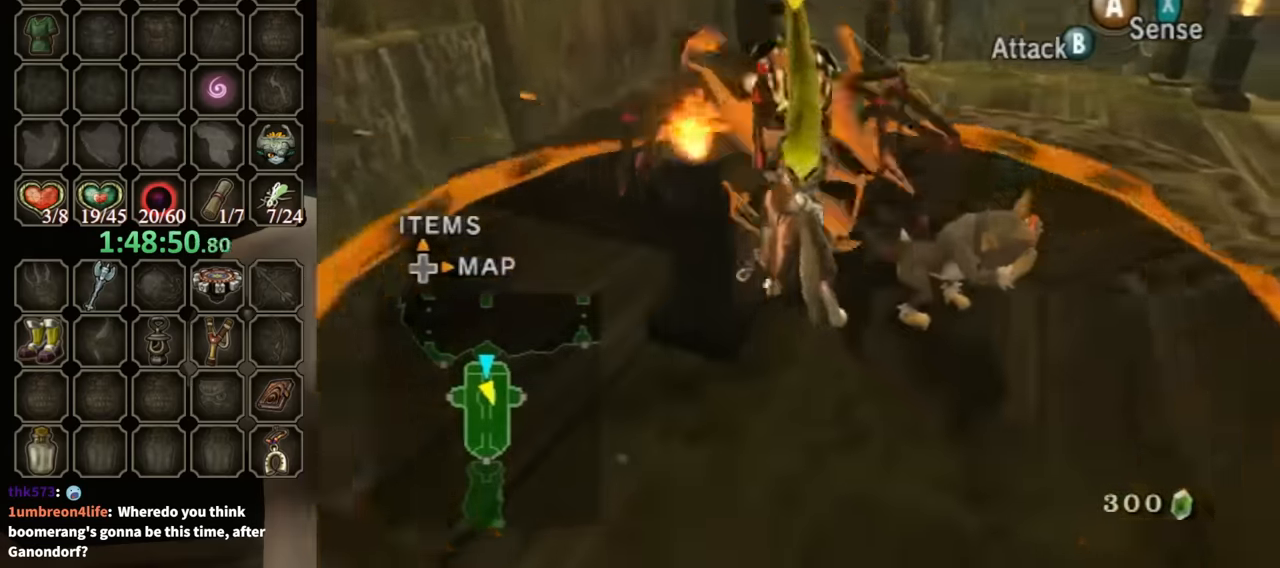
{"buttons": [], "left_stick": "center", "right_stick": "center", "events": [[66, "B", "up"]]}
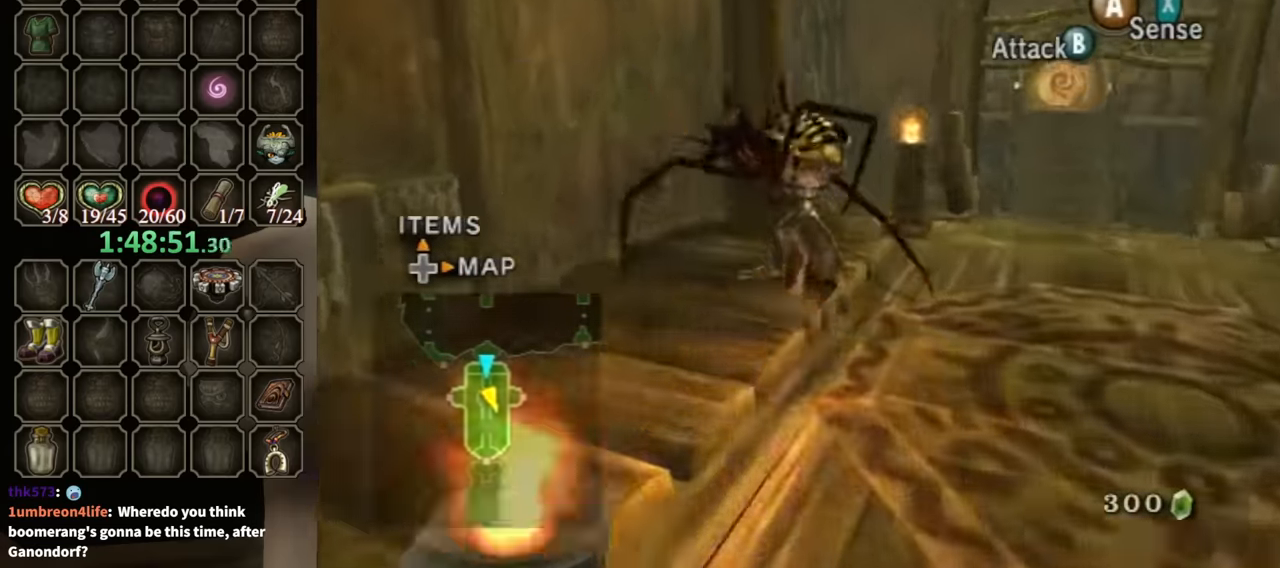
{"buttons": [], "left_stick": "down-left", "right_stick": "center", "events": [[366, "left_stick", "down-left"]]}
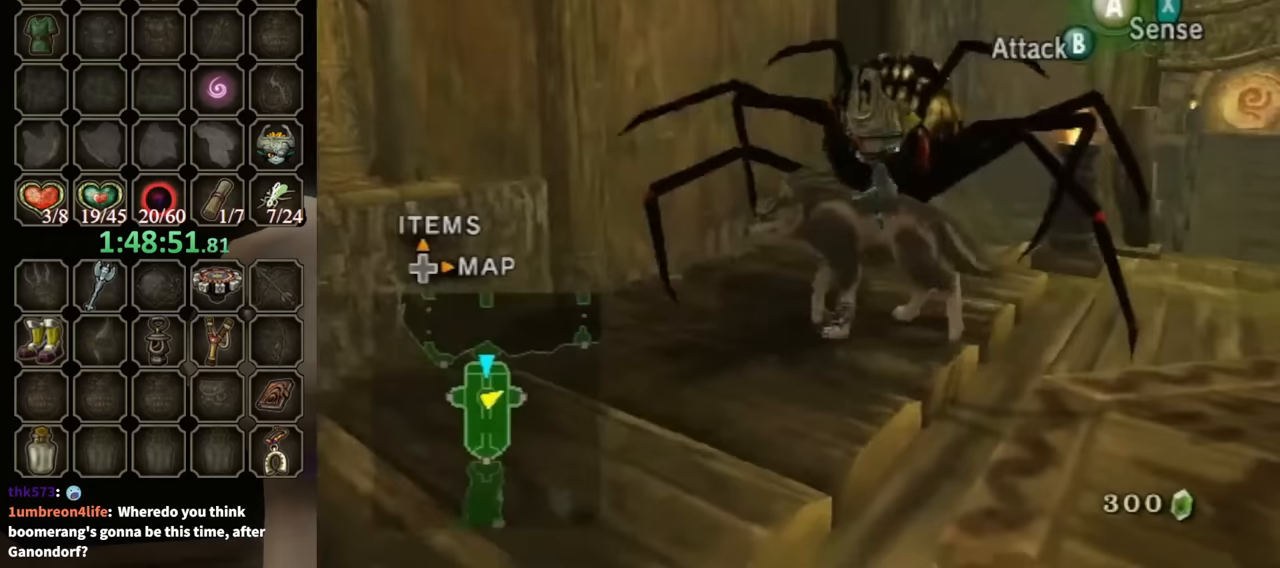
{"buttons": [], "left_stick": "center", "right_stick": "center", "events": [[67, "R1", "down"], [67, "left_stick", "center"], [167, "Y", "down"], [433, "R1", "up"], [433, "Y", "up"]]}
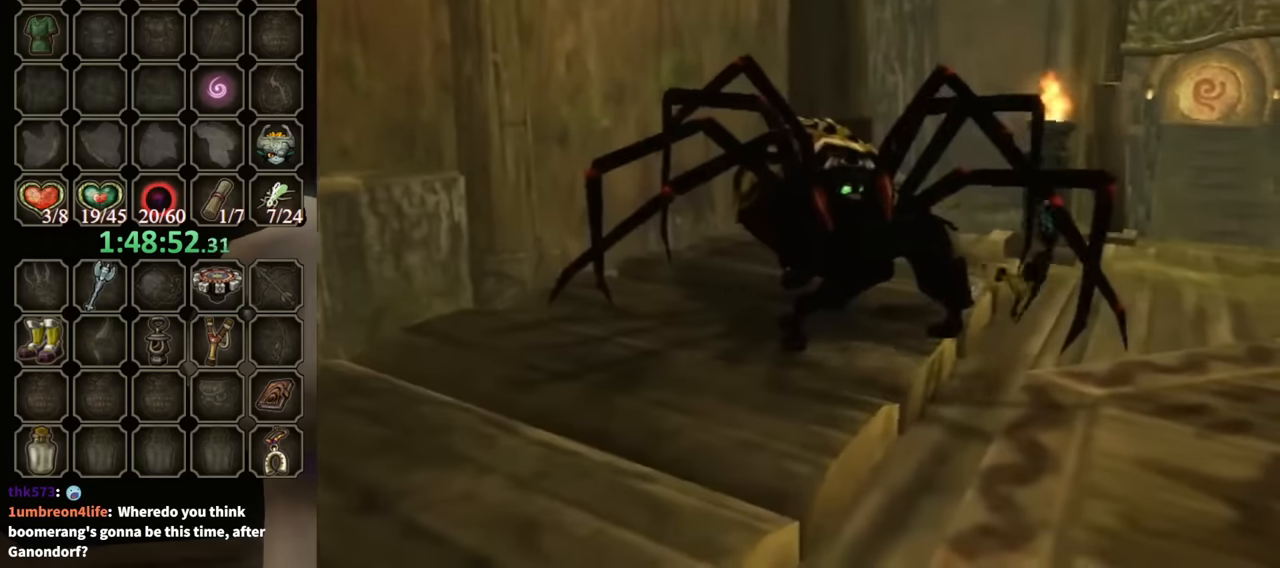
{"buttons": [], "left_stick": "center", "right_stick": "center", "events": []}
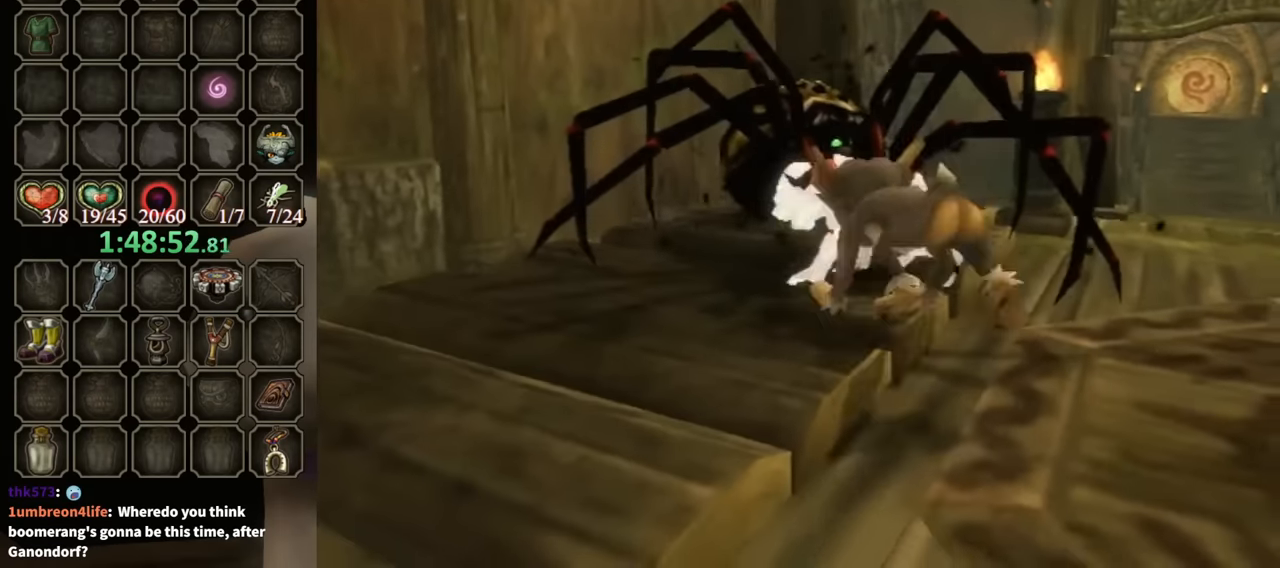
{"buttons": [], "left_stick": "down", "right_stick": "center", "events": [[467, "left_stick", "down"]]}
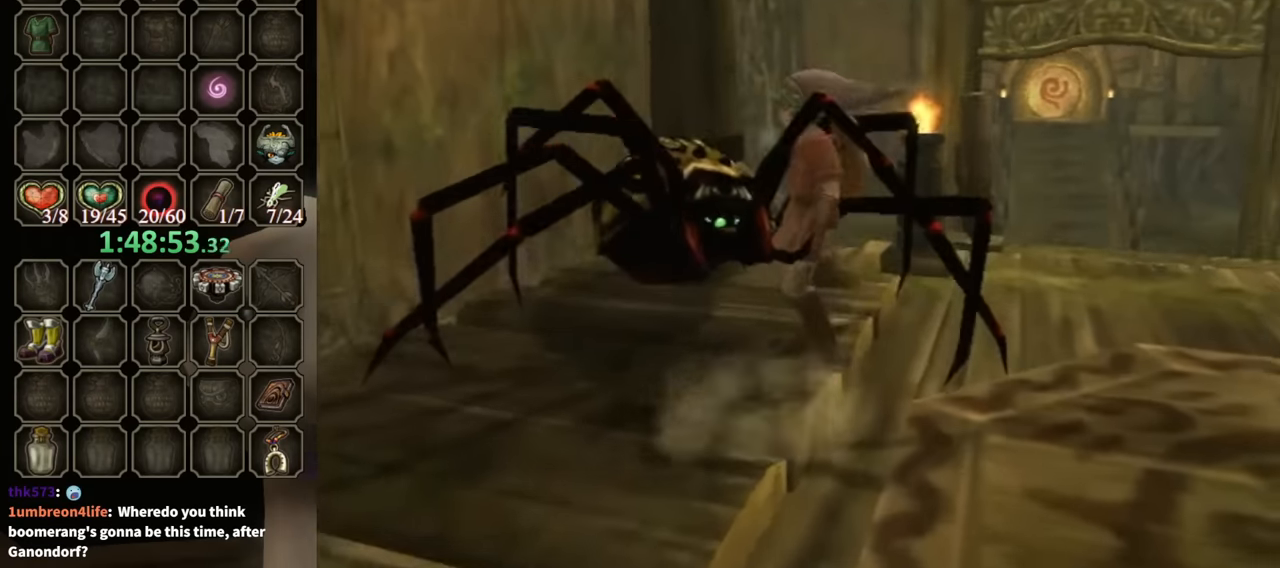
{"buttons": [], "left_stick": "down-left", "right_stick": "center", "events": [[300, "left_stick", "down-left"]]}
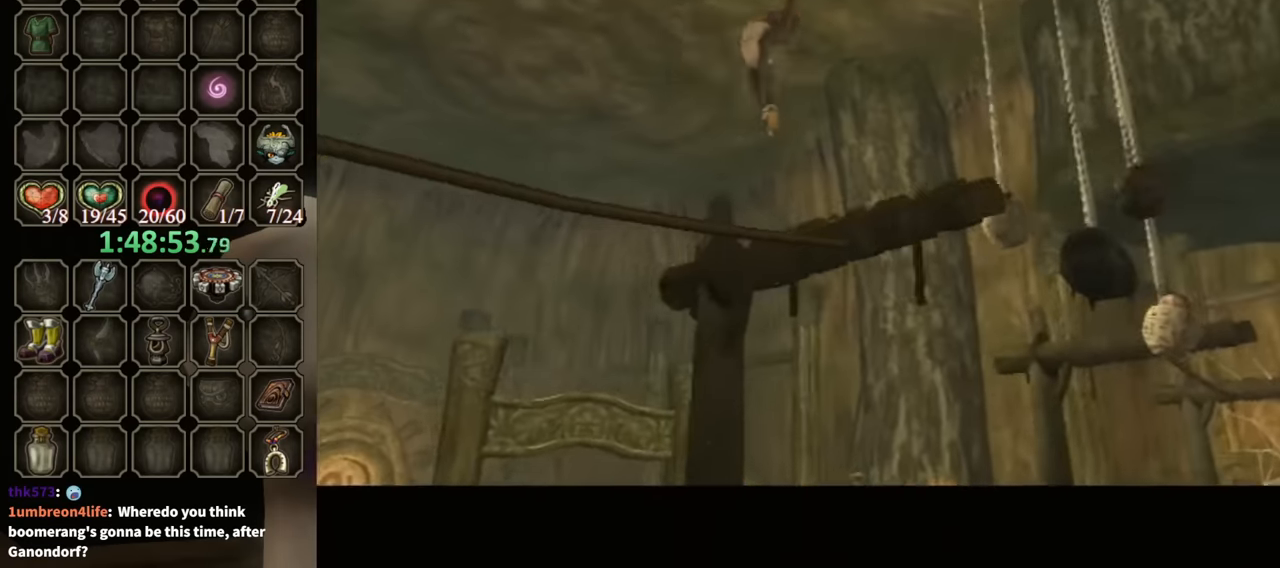
{"buttons": [], "left_stick": "center", "right_stick": "center", "events": [[100, "left_stick", "up-left"], [233, "left_stick", "center"]]}
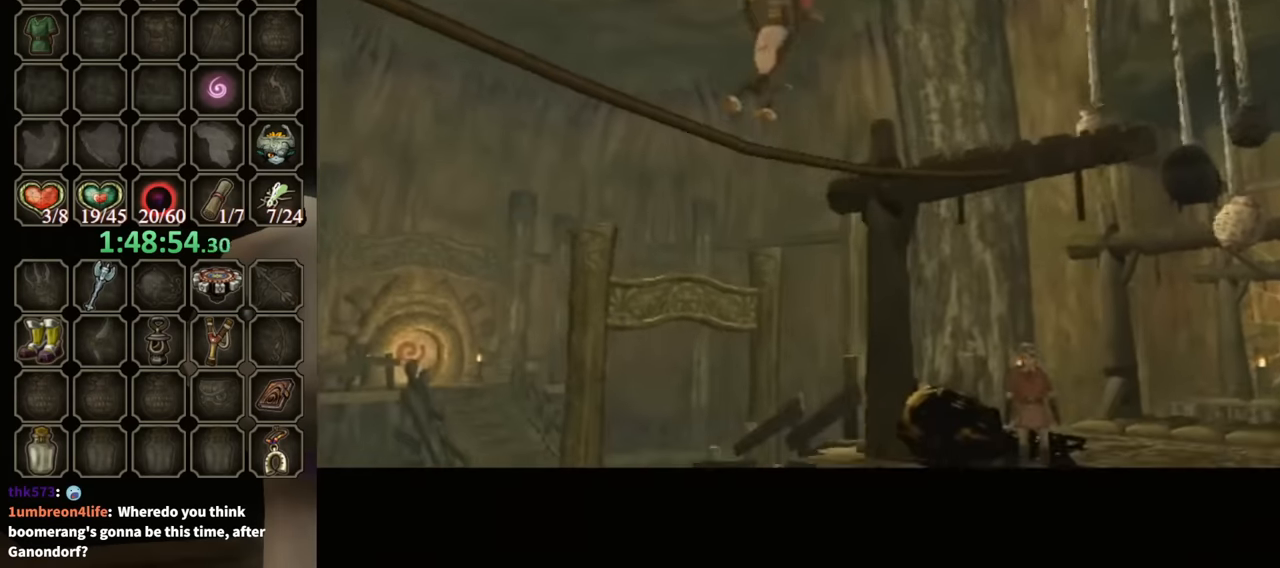
{"buttons": [], "left_stick": "center", "right_stick": "center", "events": []}
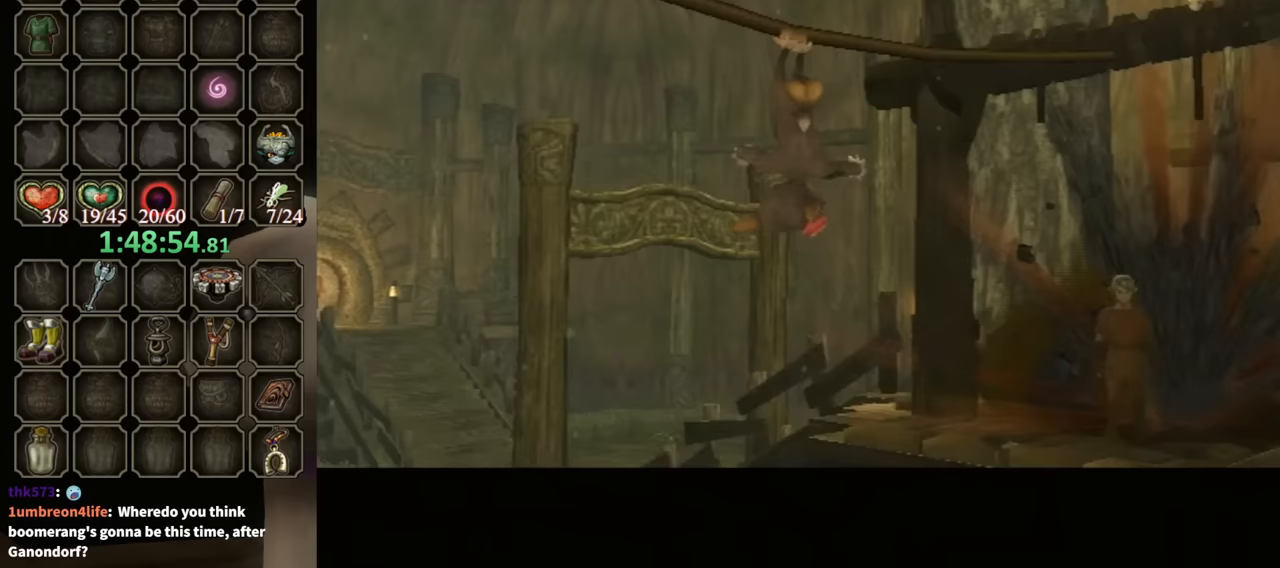
{"buttons": [], "left_stick": "center", "right_stick": "center", "events": []}
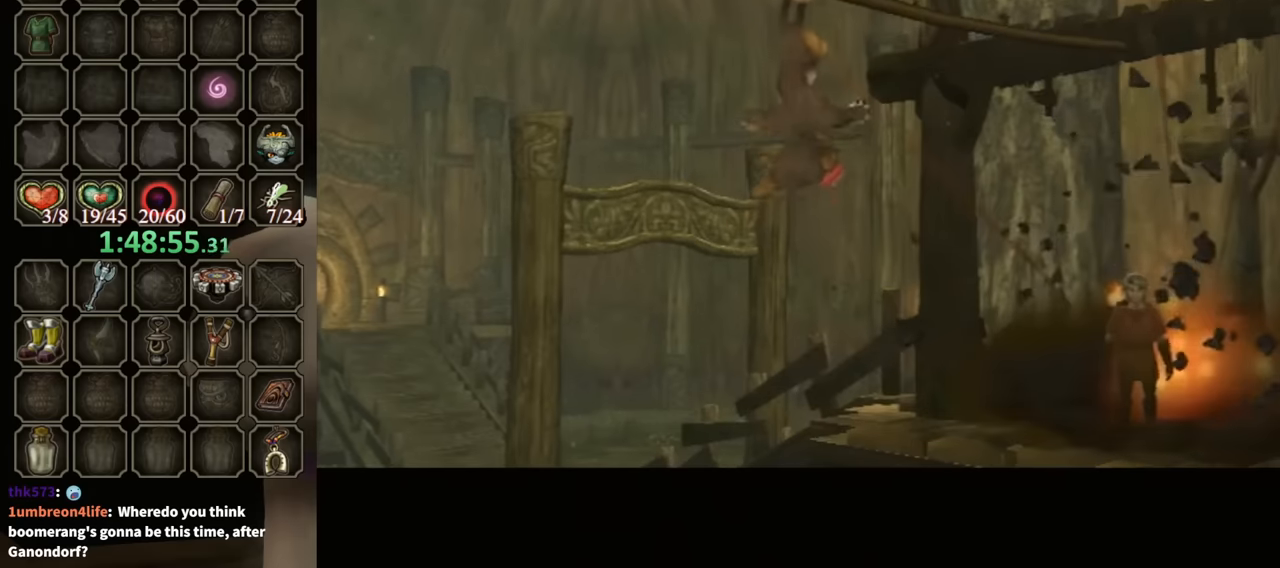
{"buttons": [], "left_stick": "center", "right_stick": "center", "events": []}
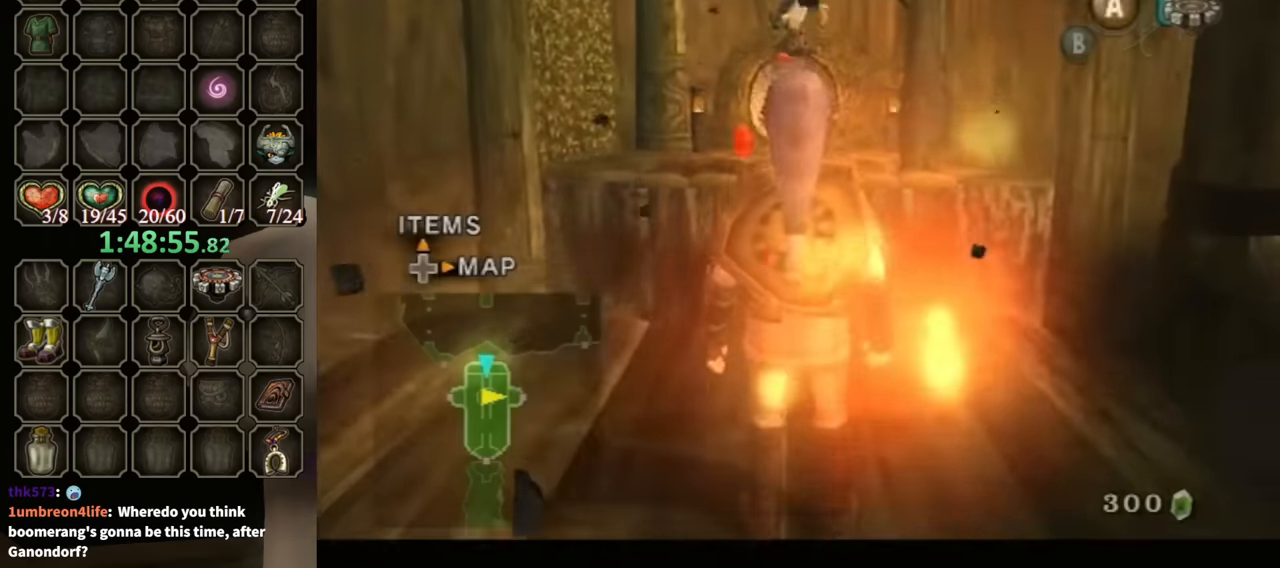
{"buttons": [], "left_stick": "up", "right_stick": "center", "events": [[333, "left_stick", "up"]]}
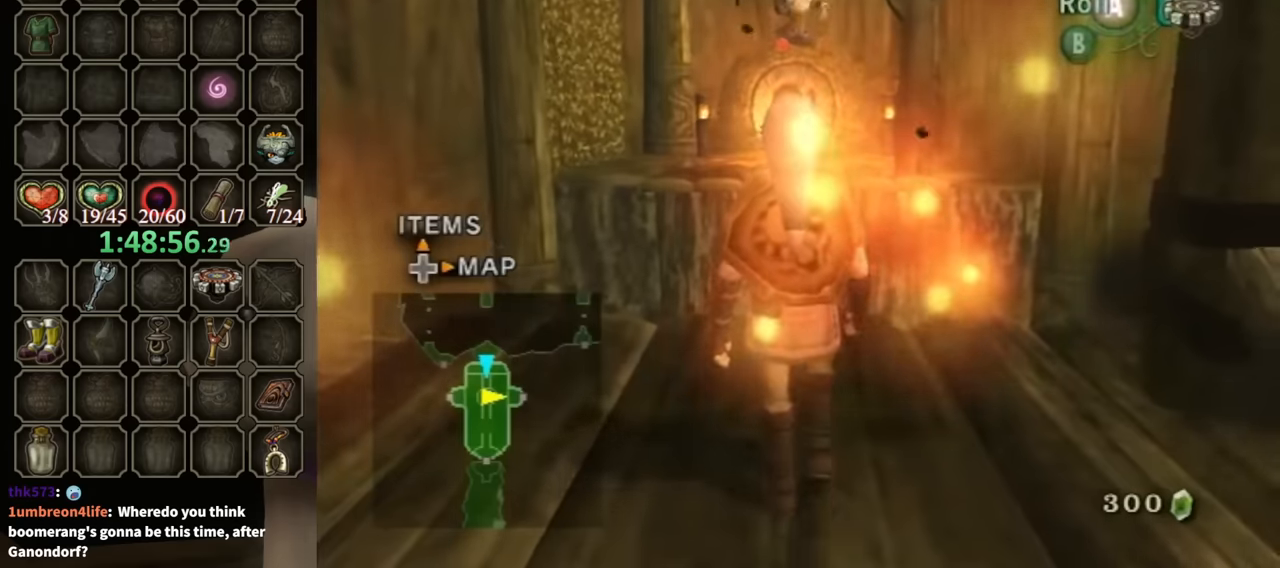
{"buttons": [], "left_stick": "up", "right_stick": "center", "events": []}
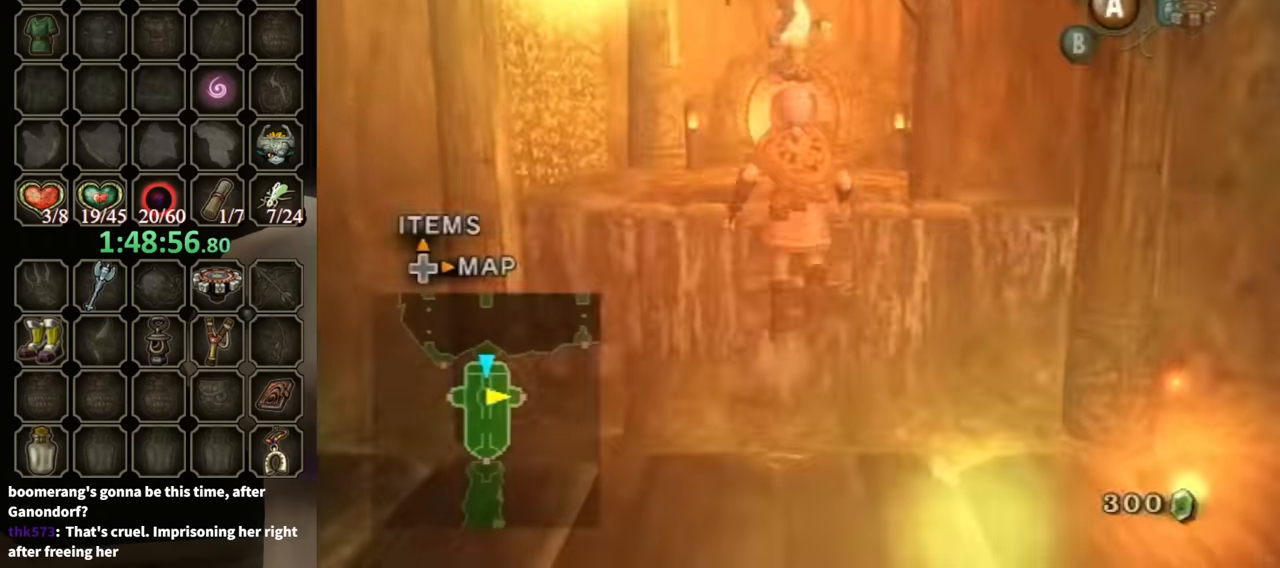
{"buttons": [], "left_stick": "center", "right_stick": "center", "events": [[500, "left_stick", "center"]]}
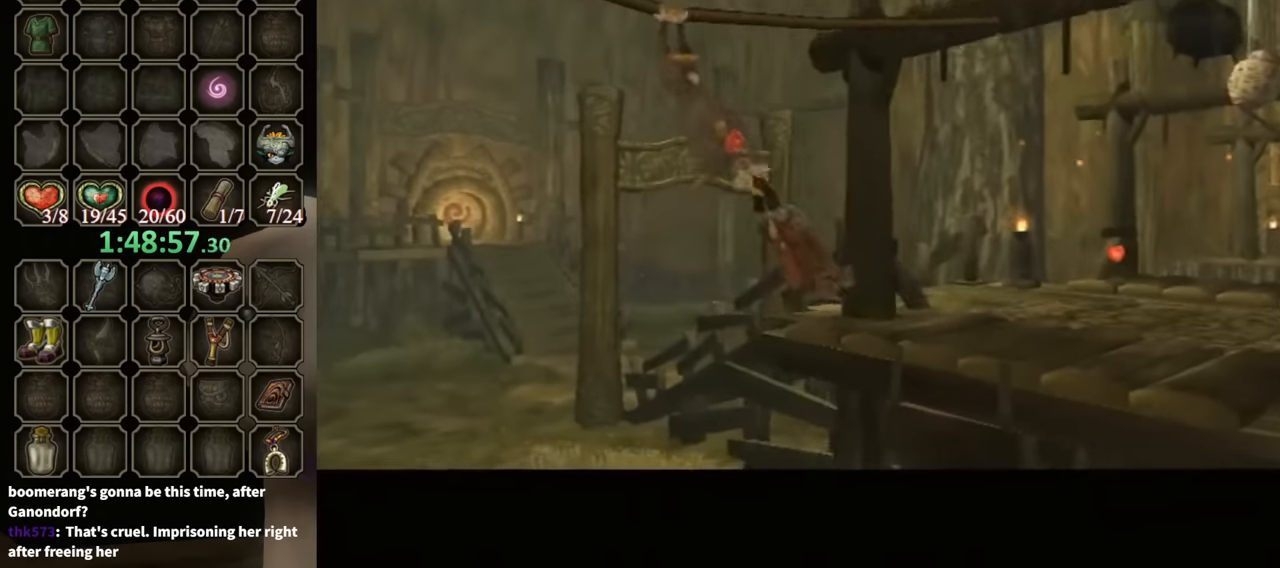
{"buttons": [], "left_stick": "center", "right_stick": "center", "events": [[367, "A", "down"], [400, "A", "up"]]}
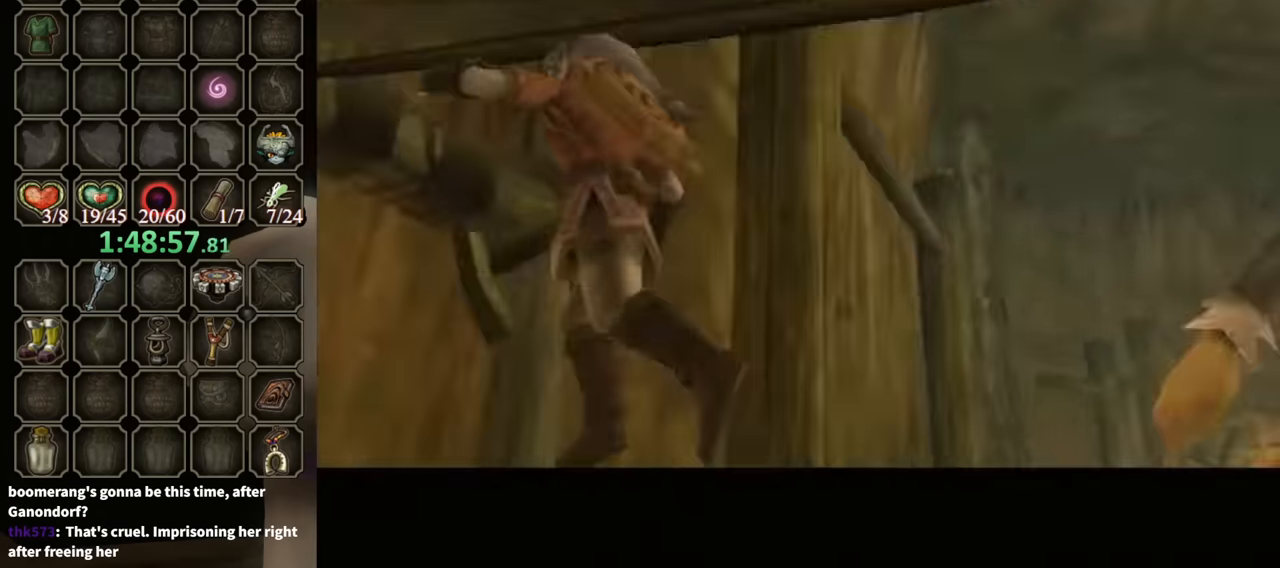
{"buttons": ["A"], "left_stick": "up", "right_stick": "center", "events": [[33, "left_stick", "up"], [333, "A", "down"]]}
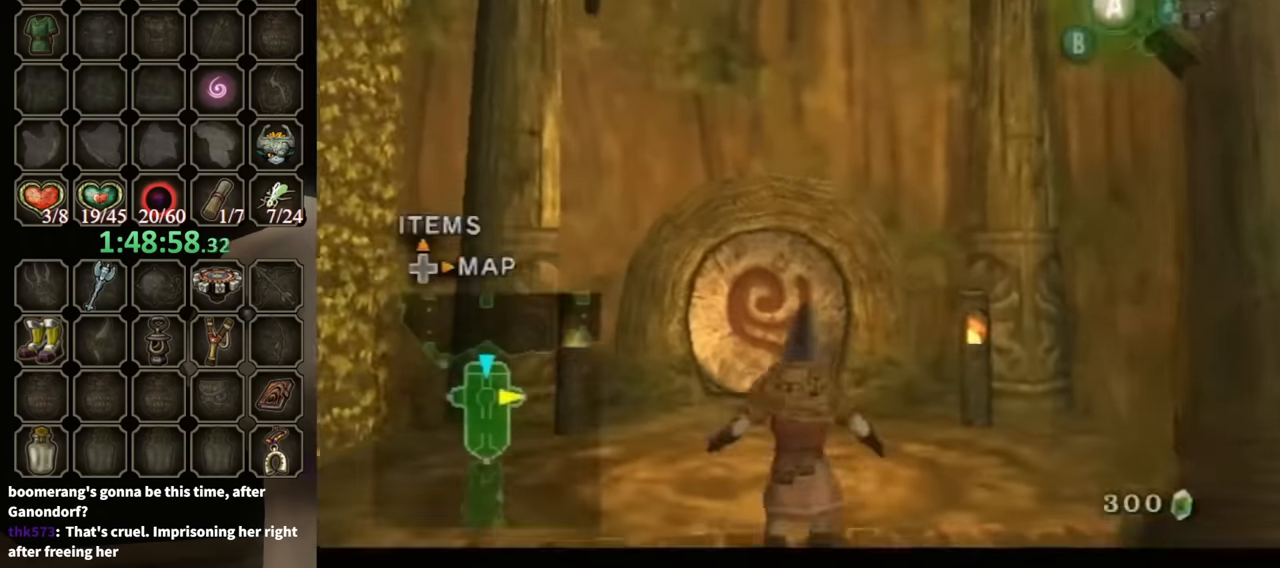
{"buttons": [], "left_stick": "up", "right_stick": "center", "events": [[167, "A", "up"]]}
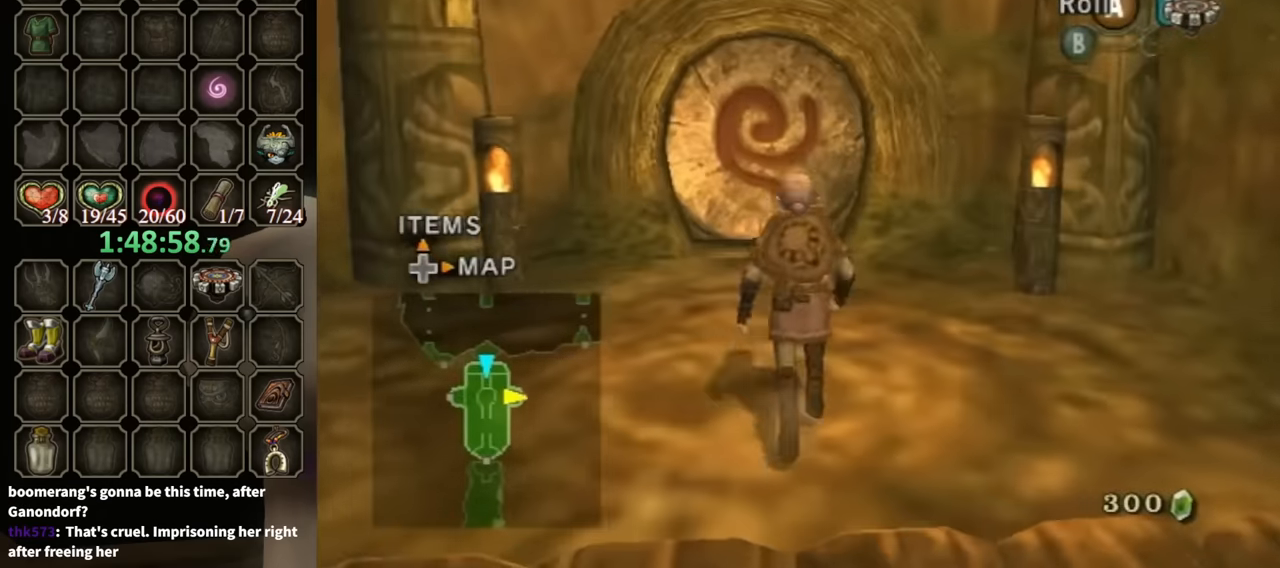
{"buttons": [], "left_stick": "up", "right_stick": "center", "events": [[233, "A", "down"], [367, "A", "up"]]}
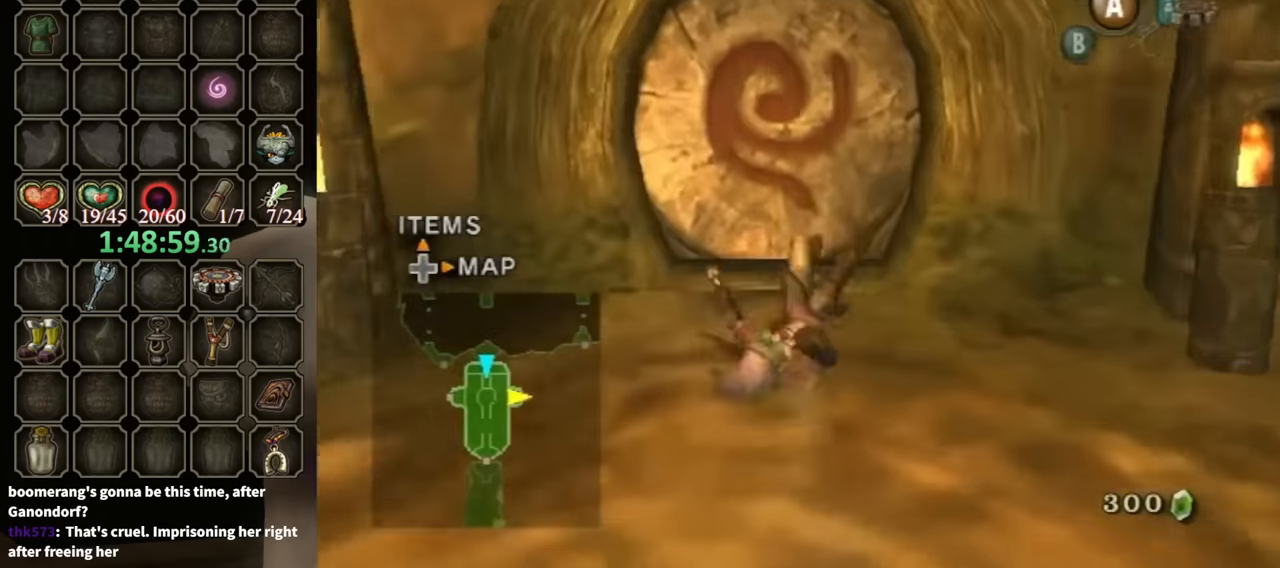
{"buttons": ["A"], "left_stick": "center", "right_stick": "center", "events": [[467, "A", "down"], [467, "left_stick", "center"]]}
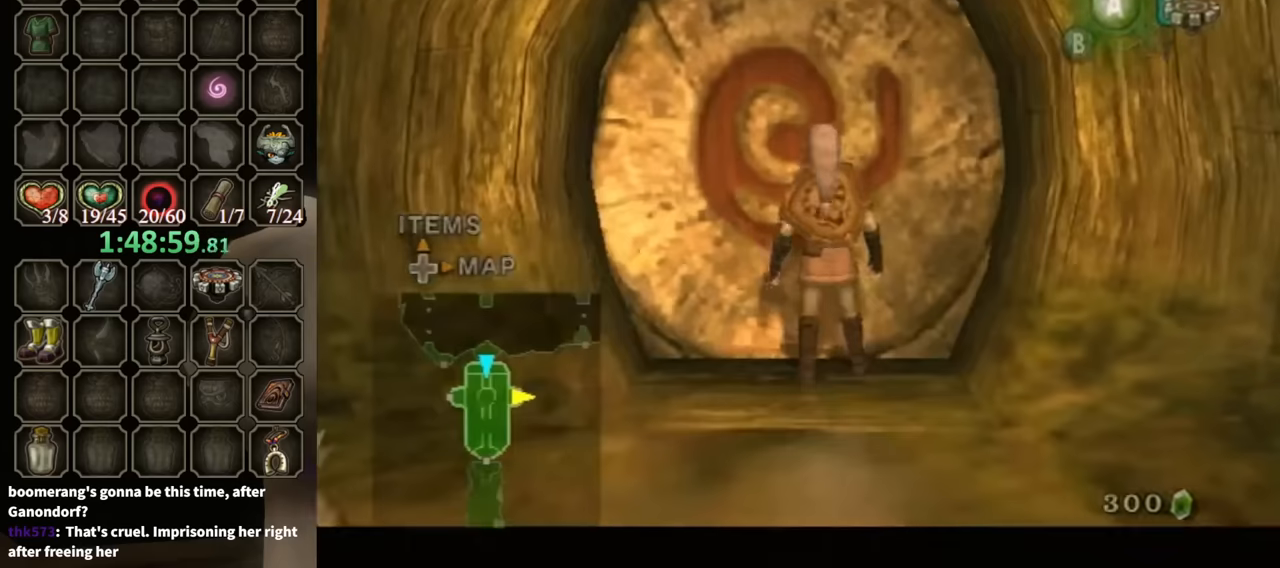
{"buttons": ["A"], "left_stick": "center", "right_stick": "center", "events": []}
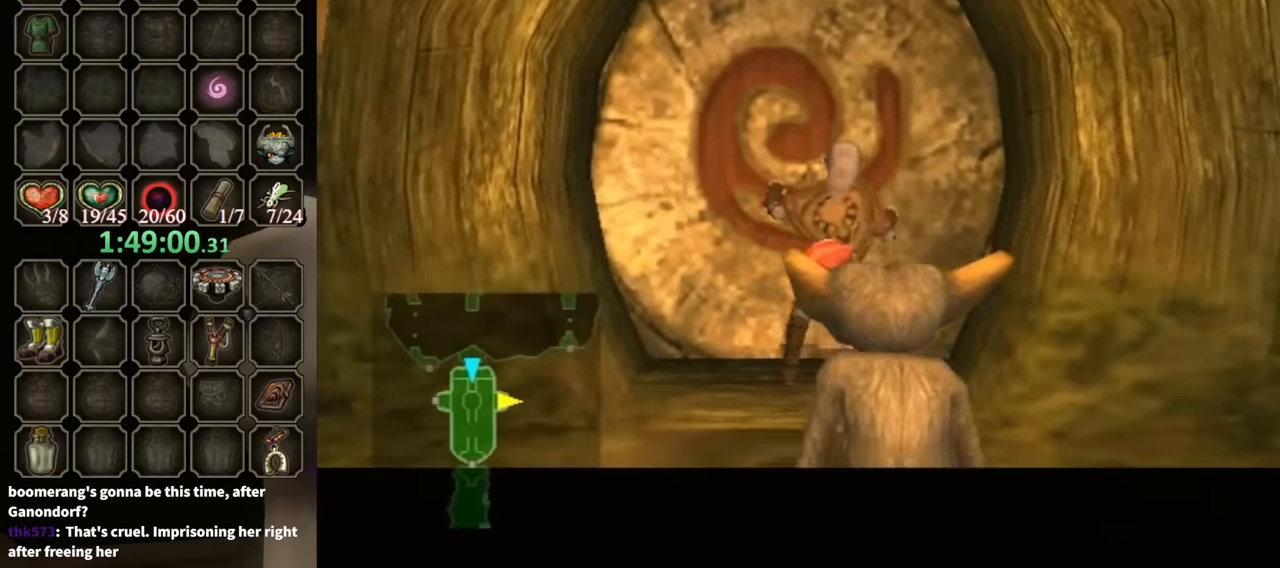
{"buttons": ["A"], "left_stick": "center", "right_stick": "center", "events": []}
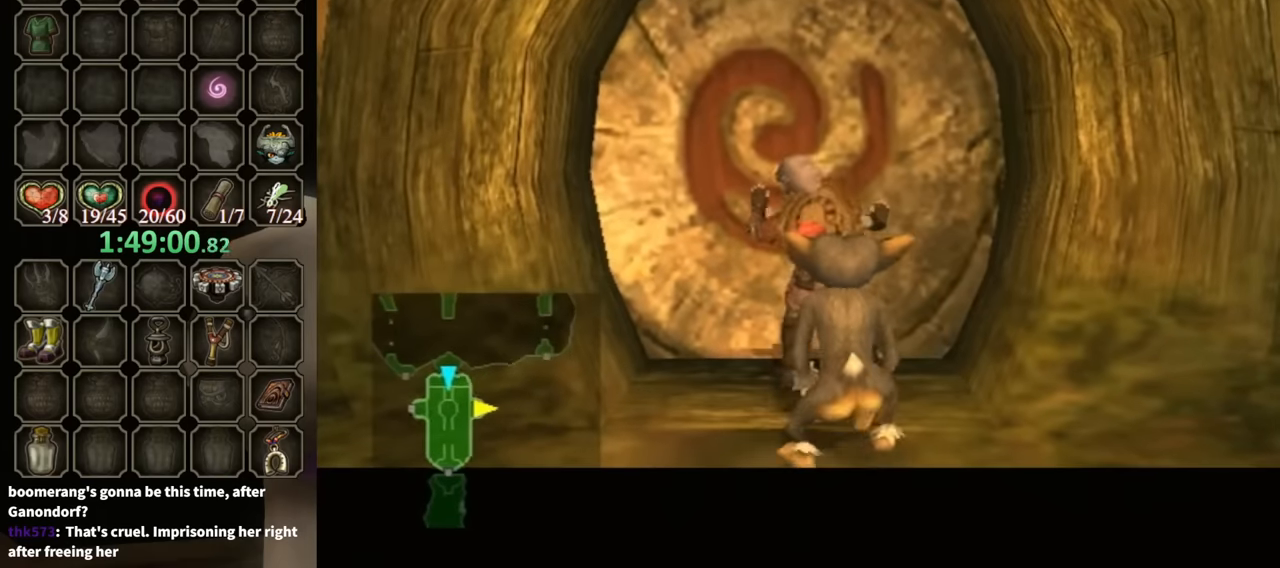
{"buttons": [], "left_stick": "center", "right_stick": "center", "events": [[434, "A", "up"]]}
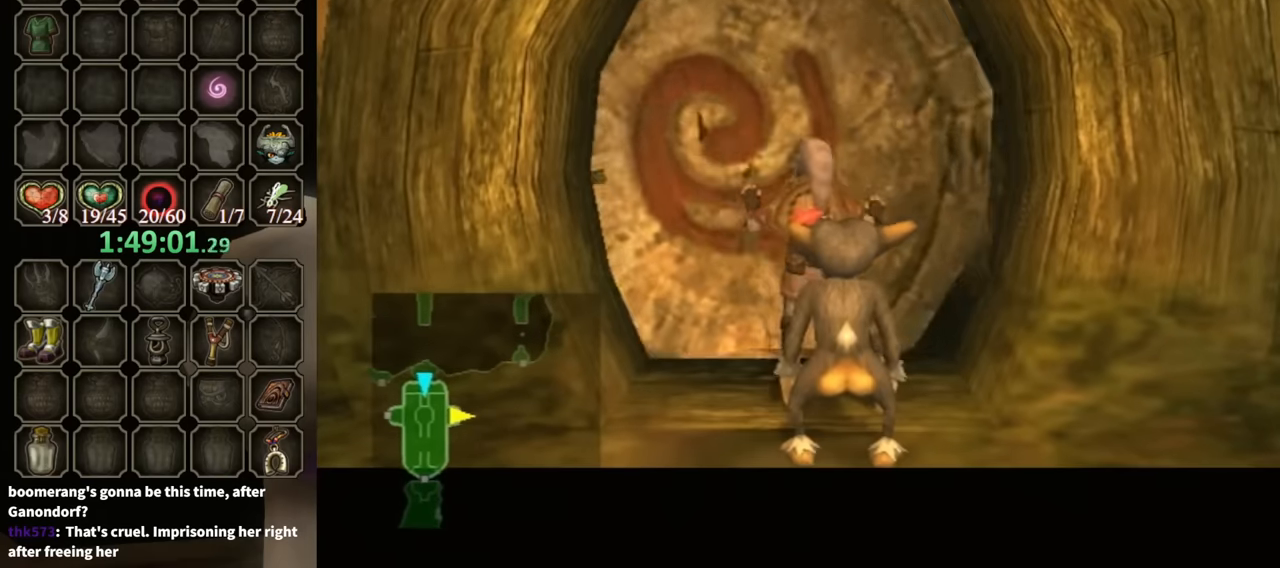
{"buttons": [], "left_stick": "center", "right_stick": "center", "events": []}
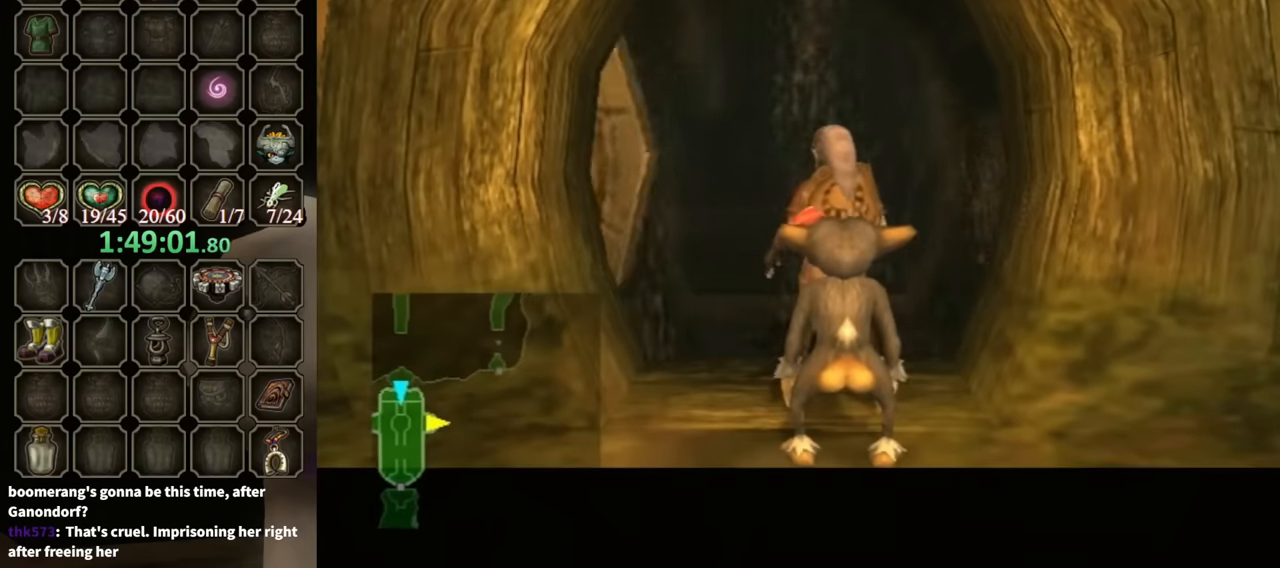
{"buttons": [], "left_stick": "center", "right_stick": "center", "events": []}
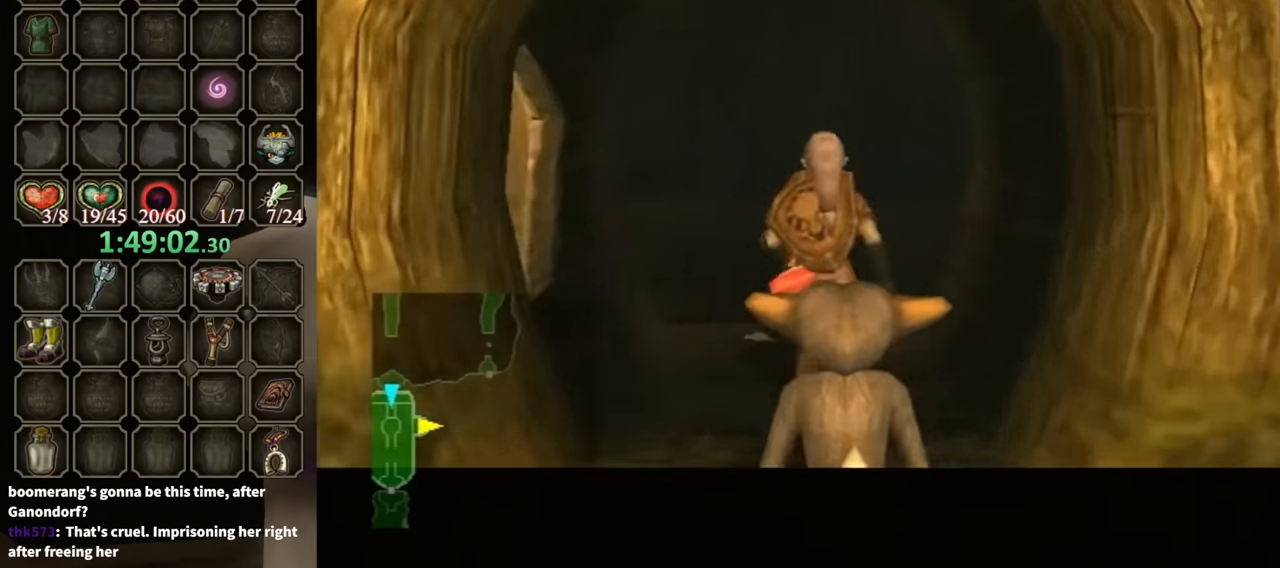
{"buttons": [], "left_stick": "center", "right_stick": "center", "events": []}
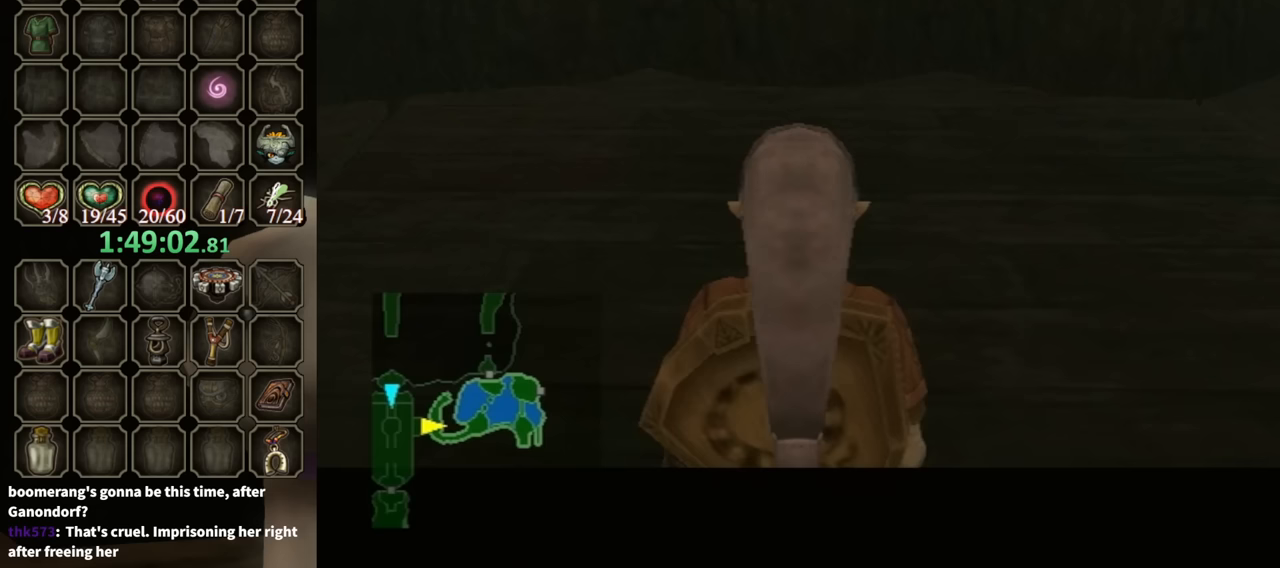
{"buttons": [], "left_stick": "center", "right_stick": "center", "events": []}